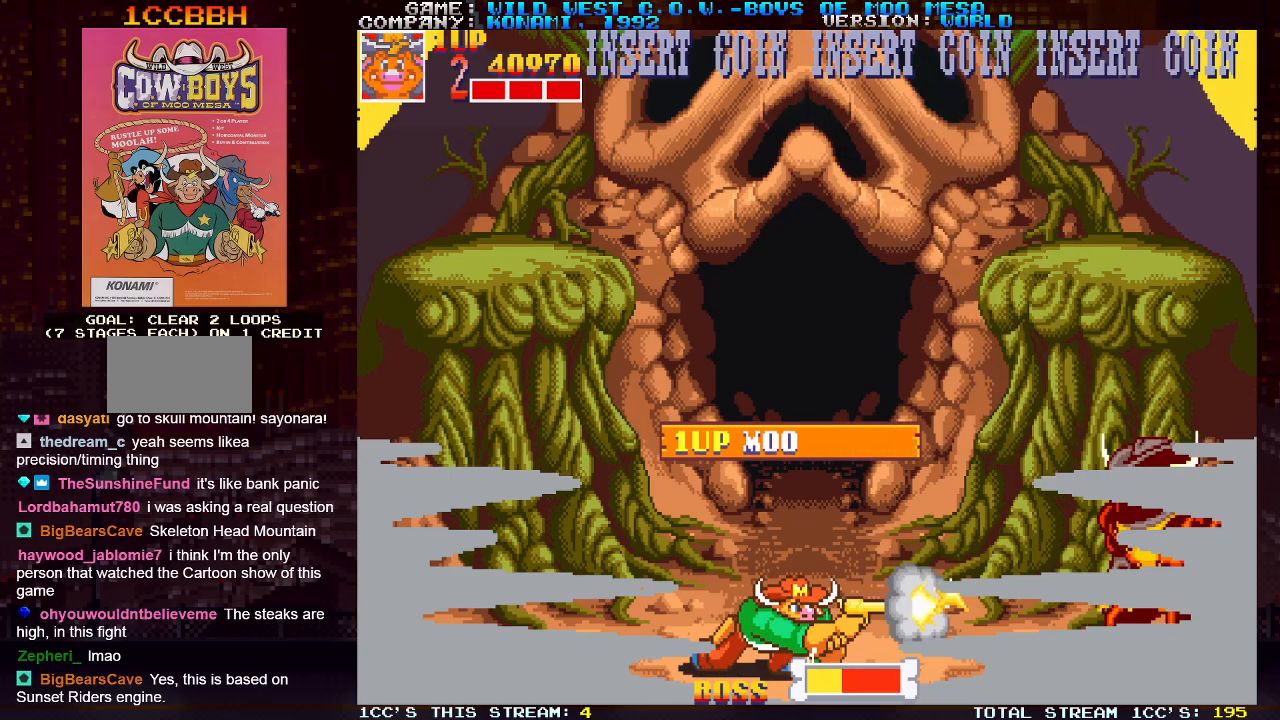
Gameplay with a controller (arcade stick); each line is a JSON object with the inputs held at the frame after it. "events" lists button and stick changes between this image and that frame as [ms after this image, input, new state], when the widget could be followed in between. Not read: L3 R3.
{"buttons": [], "left_stick": "down", "events": [[17, "SQUARE", "up"], [67, "SQUARE", "down"], [117, "SQUARE", "up"], [150, "SQUARE", "down"], [200, "SQUARE", "up"], [267, "SQUARE", "down"], [300, "SQUARE", "up"], [350, "SQUARE", "down"], [383, "SQUARE", "up"], [433, "SQUARE", "down"], [483, "SQUARE", "up"]]}
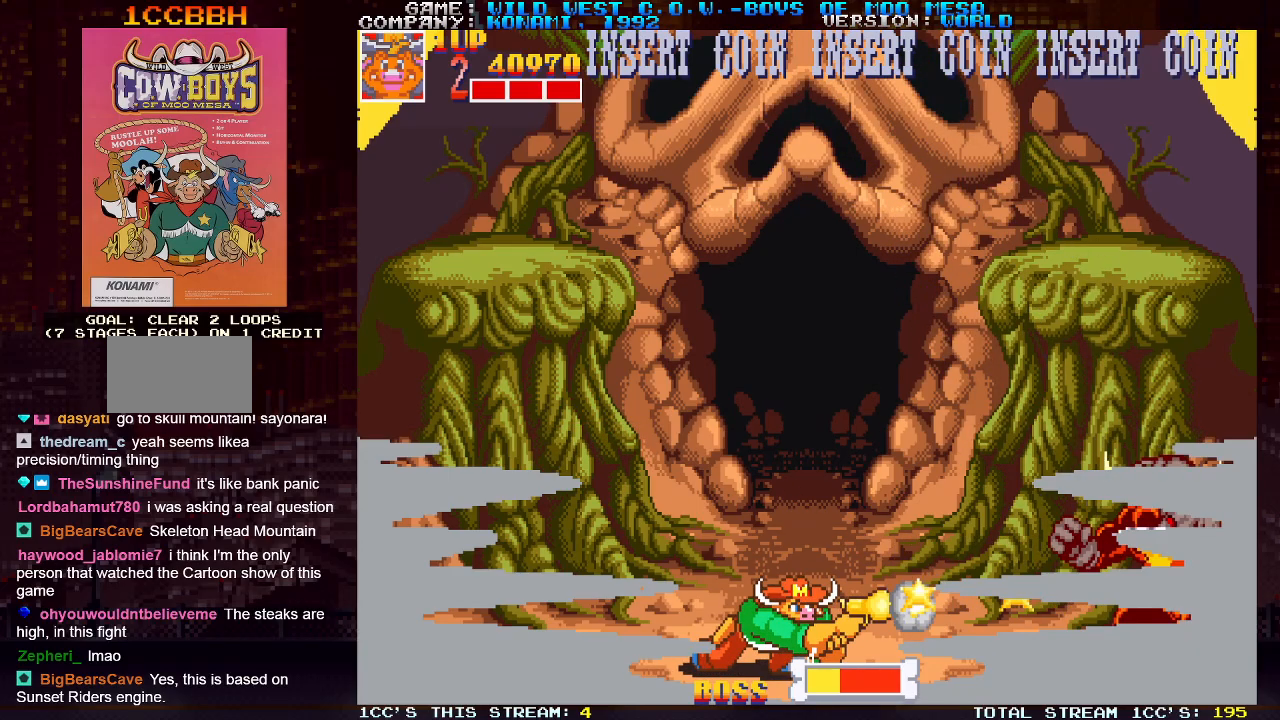
{"buttons": ["SQUARE"], "left_stick": "down", "events": [[17, "SQUARE", "down"], [67, "SQUARE", "up"], [117, "SQUARE", "down"], [167, "SQUARE", "up"], [200, "SQUARE", "down"], [250, "SQUARE", "up"], [300, "SQUARE", "down"], [350, "SQUARE", "up"], [383, "SQUARE", "down"], [417, "SQUARE", "up"], [483, "SQUARE", "down"]]}
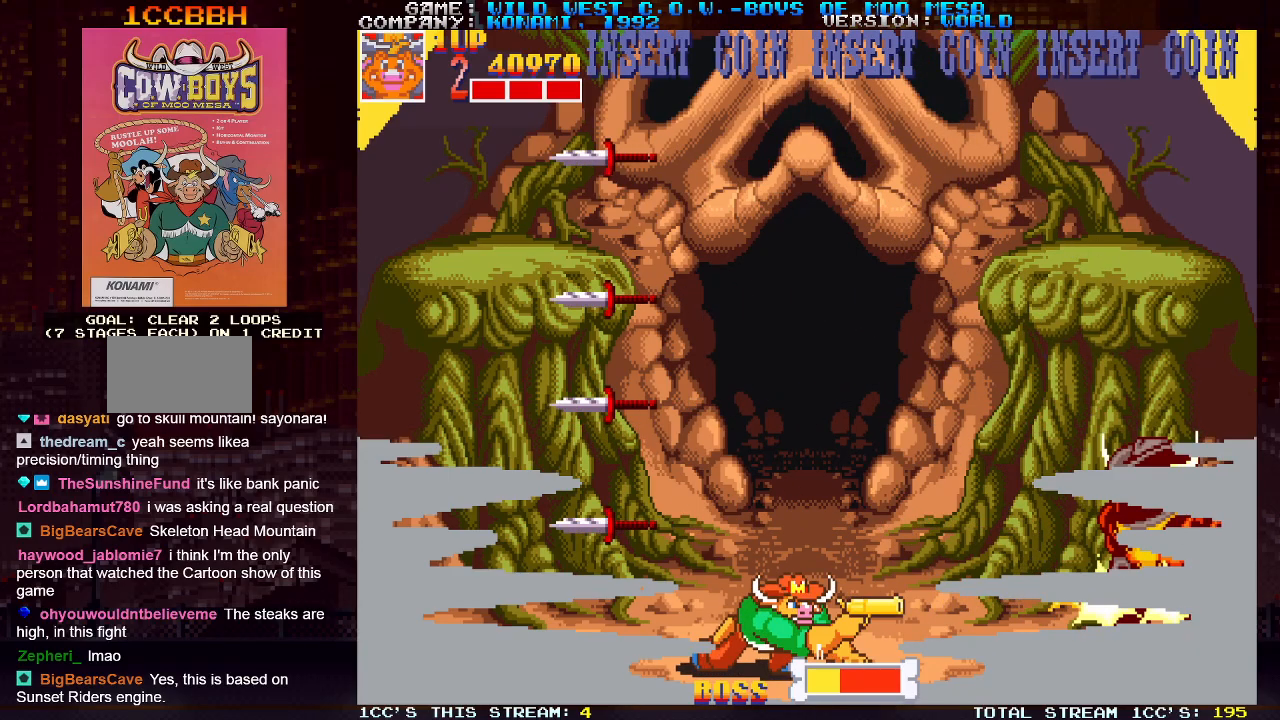
{"buttons": ["SQUARE"], "left_stick": "down", "events": [[33, "SQUARE", "up"], [50, "SQUARE", "down"], [83, "SQUARE", "up"], [150, "SQUARE", "down"], [183, "SQUARE", "up"], [217, "SQUARE", "down"], [250, "SQUARE", "up"], [317, "SQUARE", "down"], [350, "SQUARE", "up"], [400, "SQUARE", "down"], [433, "SQUARE", "up"], [483, "SQUARE", "down"]]}
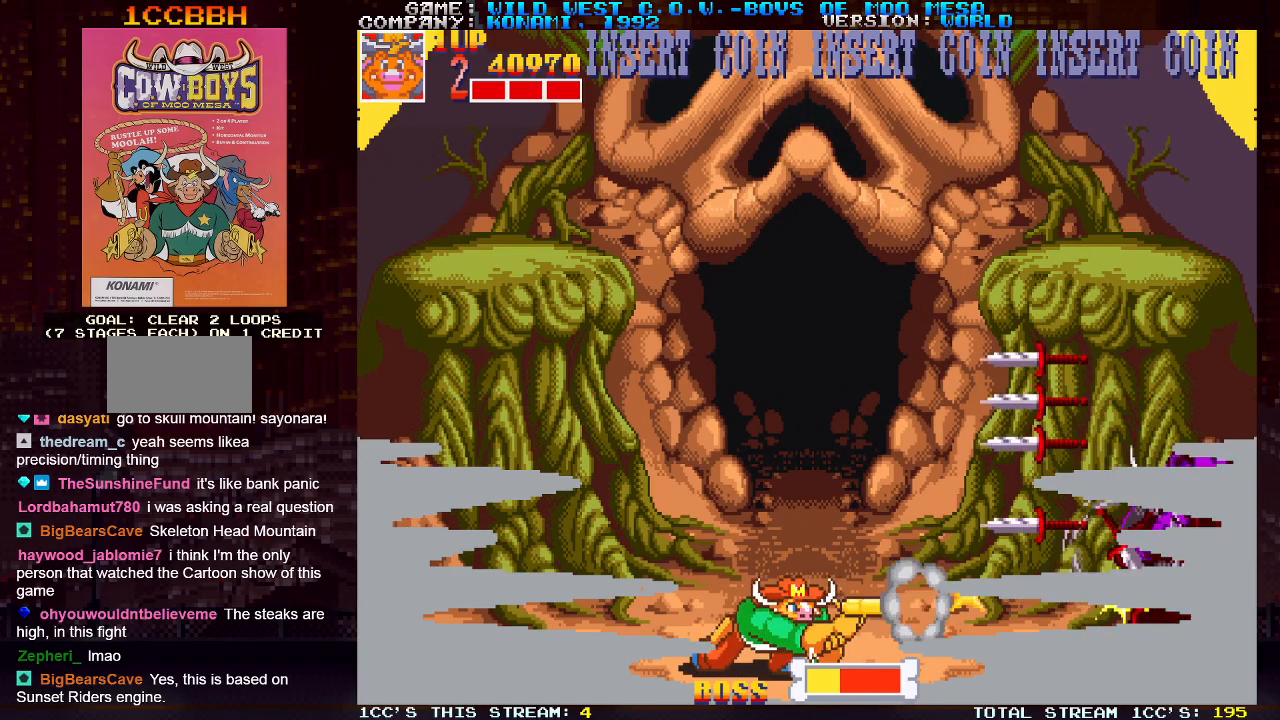
{"buttons": [], "left_stick": "down", "events": [[33, "SQUARE", "up"], [50, "SQUARE", "down"], [100, "SQUARE", "up"], [133, "SQUARE", "down"], [183, "SQUARE", "up"], [217, "SQUARE", "down"], [267, "SQUARE", "up"], [333, "SQUARE", "down"], [383, "SQUARE", "up"], [400, "SQUARE", "down"], [433, "SQUARE", "up"]]}
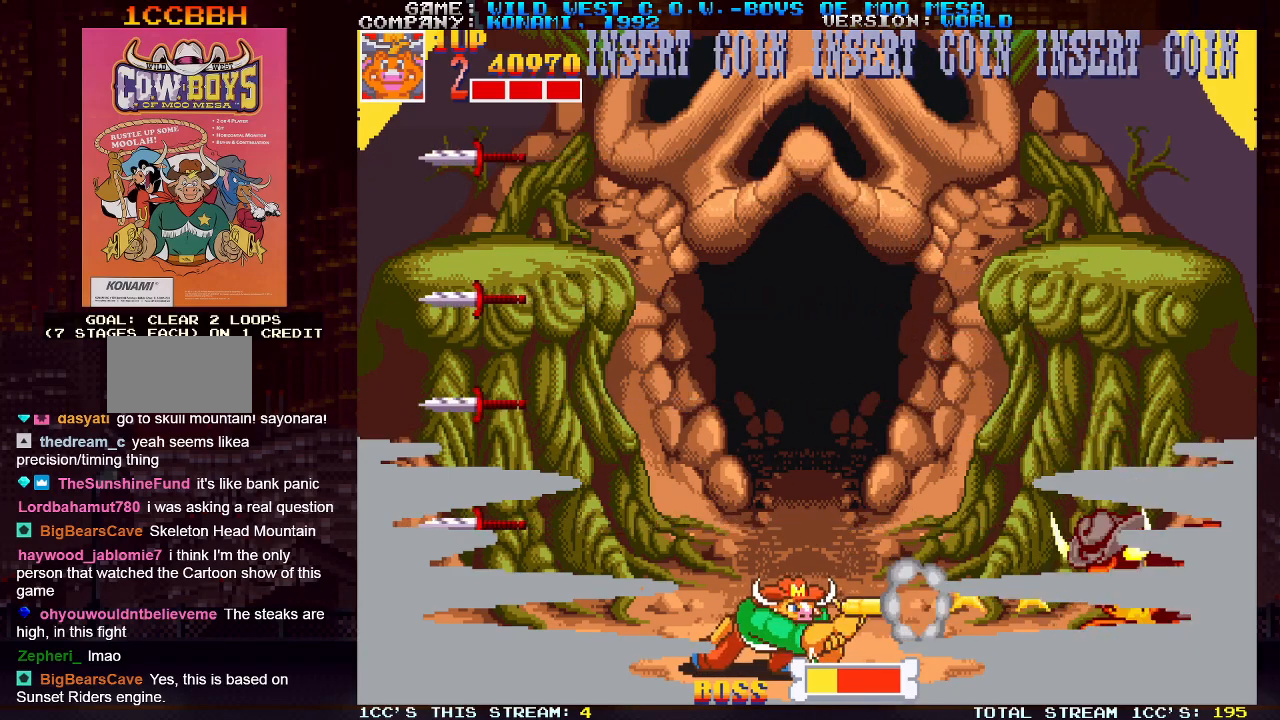
{"buttons": [], "left_stick": "down", "events": [[67, "SQUARE", "down"], [83, "SQUARE", "up"], [150, "SQUARE", "down"], [200, "SQUARE", "up"], [217, "SQUARE", "down"], [250, "SQUARE", "up"], [300, "SQUARE", "down"], [367, "SQUARE", "up"], [383, "SQUARE", "down"], [450, "SQUARE", "up"]]}
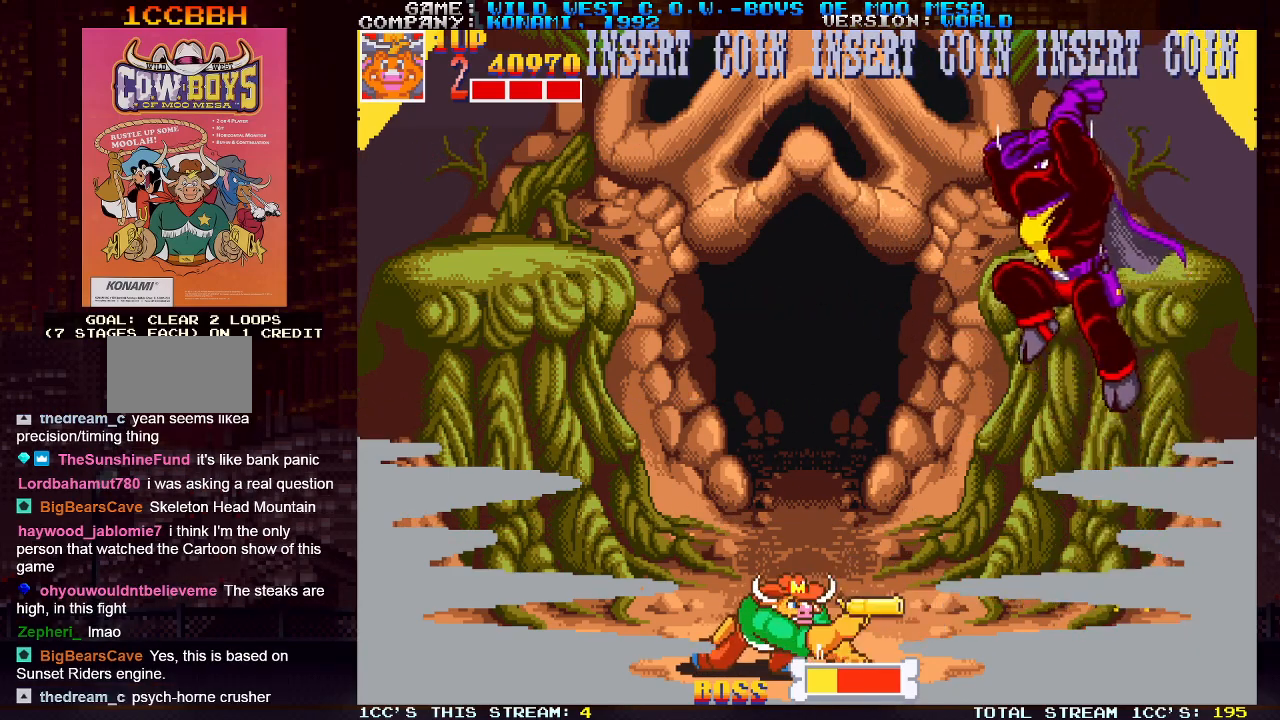
{"buttons": [], "left_stick": "right", "events": [[33, "left_stick", "left"], [417, "SQUARE", "down"], [417, "left_stick", "right"], [450, "SQUARE", "up"]]}
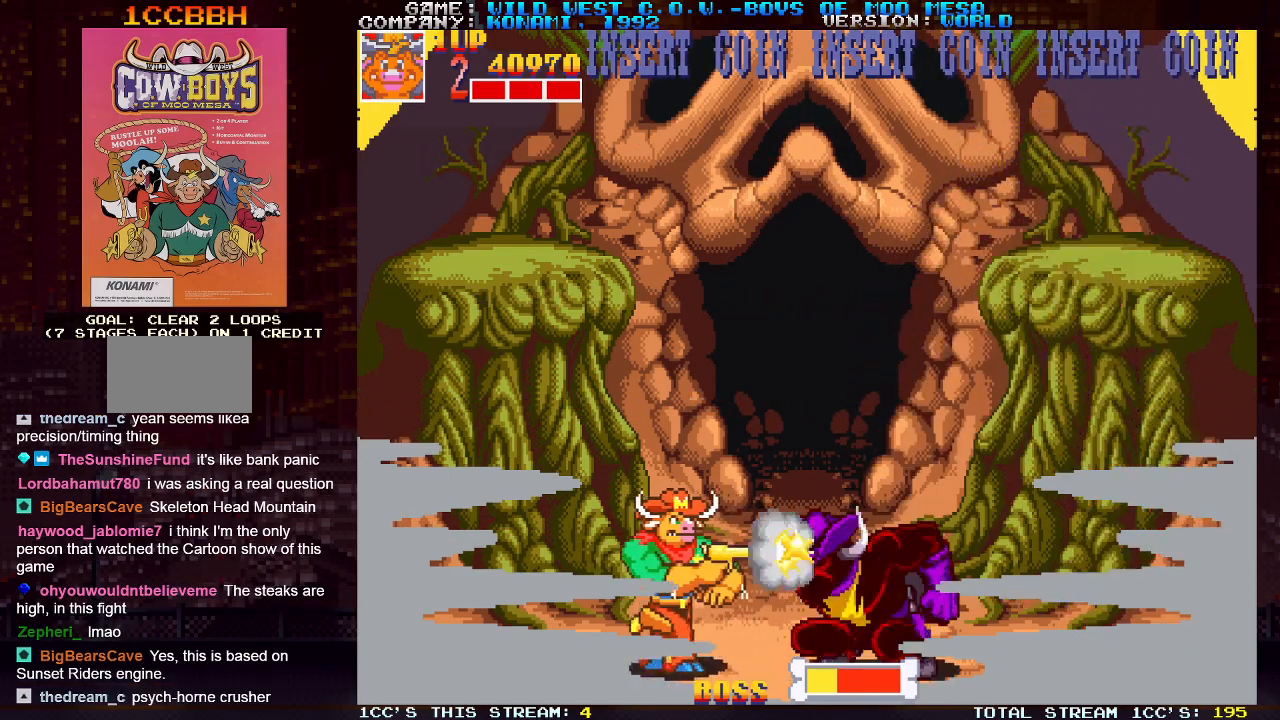
{"buttons": [], "left_stick": "down", "events": [[17, "SQUARE", "down"], [17, "left_stick", "center"], [50, "SQUARE", "up"], [83, "SQUARE", "down"], [117, "SQUARE", "up"], [150, "left_stick", "down"], [183, "SQUARE", "down"], [217, "SQUARE", "up"], [267, "SQUARE", "down"], [300, "SQUARE", "up"], [350, "SQUARE", "down"], [400, "SQUARE", "up"], [433, "SQUARE", "down"], [467, "SQUARE", "up"]]}
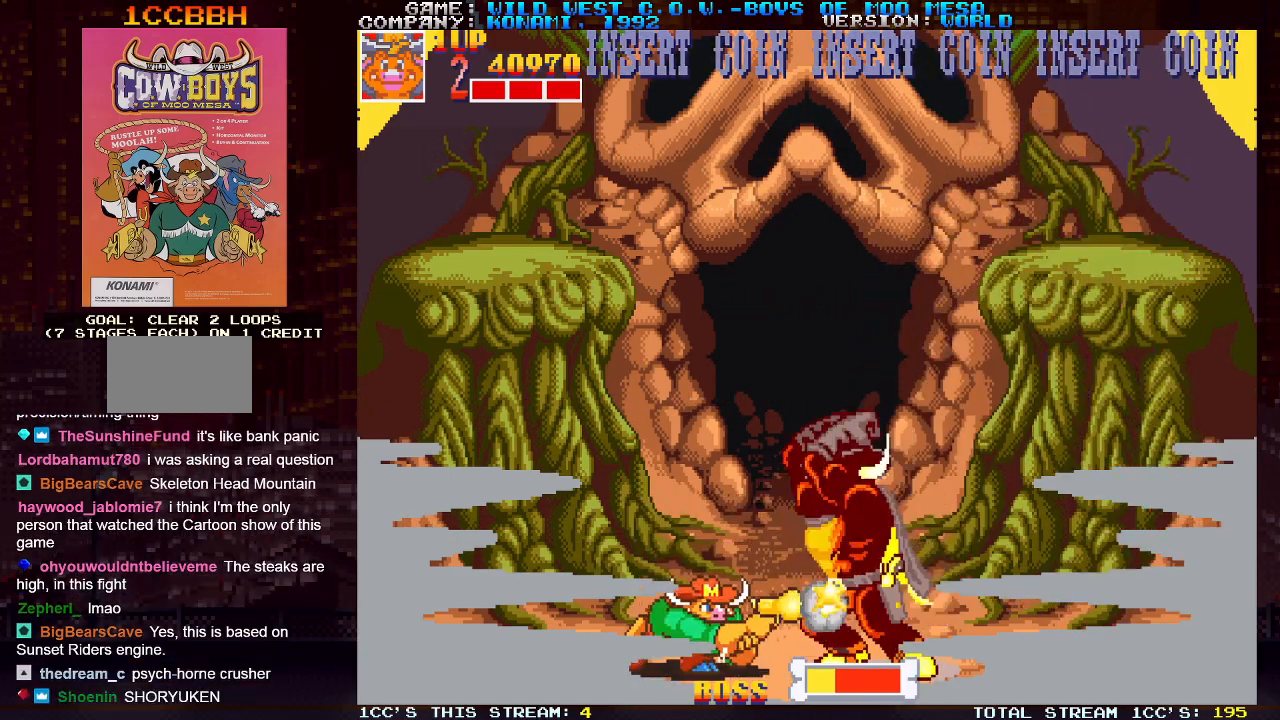
{"buttons": [], "left_stick": "right", "events": [[17, "SQUARE", "down"], [67, "SQUARE", "up"], [100, "SQUARE", "down"], [133, "SQUARE", "up"], [200, "SQUARE", "down"], [233, "SQUARE", "up"], [267, "SQUARE", "down"], [300, "SQUARE", "up"], [317, "left_stick", "left"], [367, "TRIANGLE", "down"], [383, "SQUARE", "down"], [433, "SQUARE", "up"], [433, "TRIANGLE", "up"], [500, "left_stick", "right"]]}
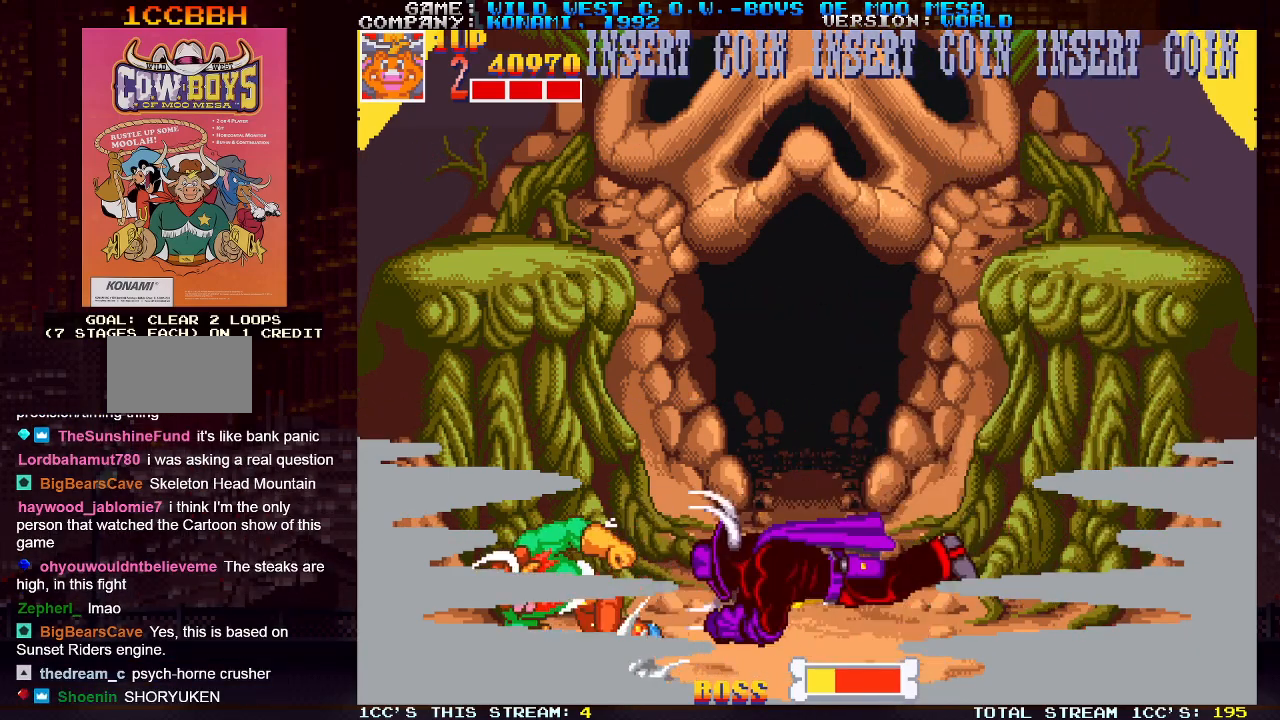
{"buttons": [], "left_stick": "right", "events": []}
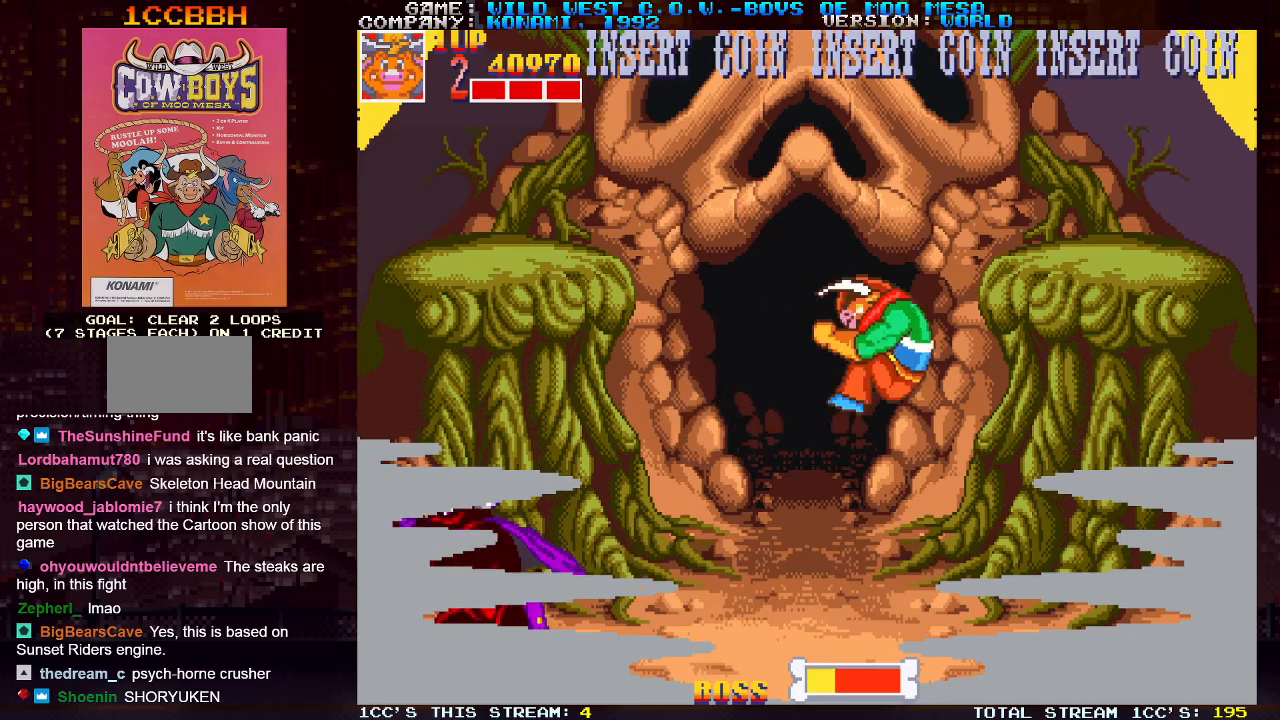
{"buttons": ["SQUARE"], "left_stick": "left", "events": [[100, "left_stick", "center"], [200, "left_stick", "left"], [383, "SQUARE", "down"], [417, "SQUARE", "up"], [483, "SQUARE", "down"]]}
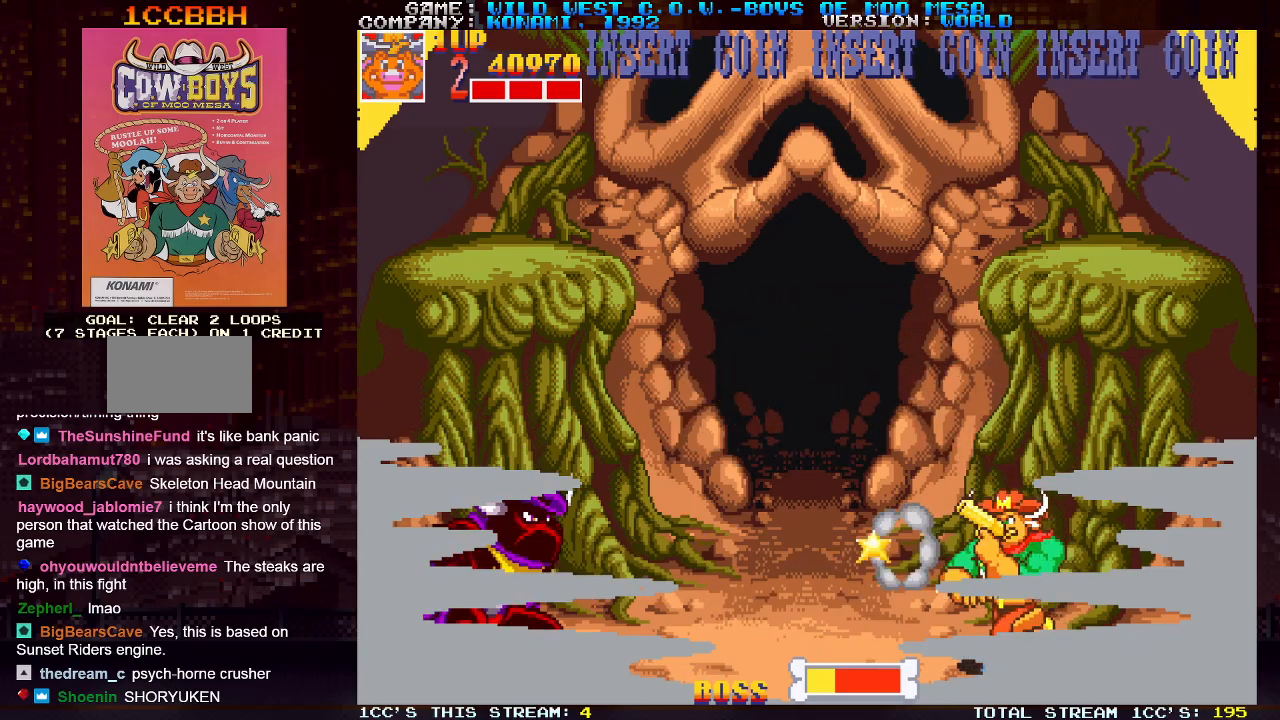
{"buttons": [], "left_stick": "right", "events": [[17, "SQUARE", "up"], [50, "SQUARE", "down"], [100, "SQUARE", "up"], [150, "SQUARE", "down"], [200, "SQUARE", "up"], [233, "SQUARE", "down"], [283, "SQUARE", "up"], [317, "SQUARE", "down"], [317, "left_stick", "center"], [367, "SQUARE", "up"], [483, "left_stick", "right"]]}
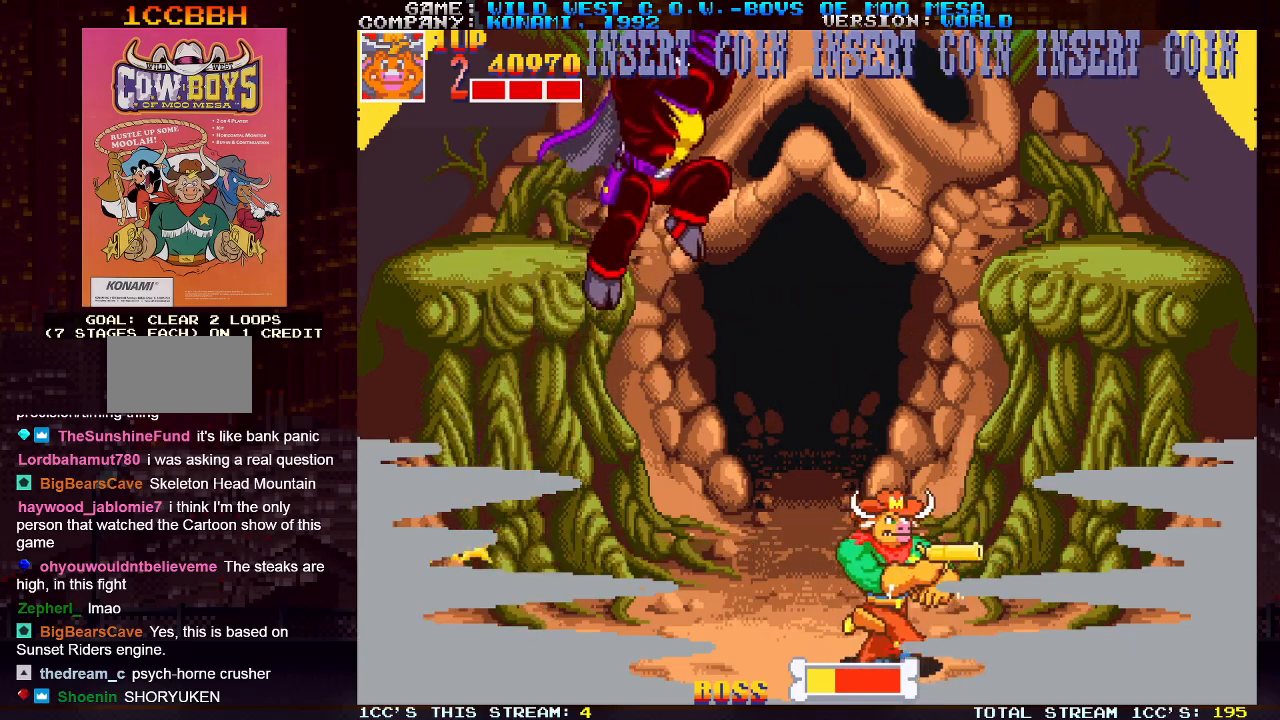
{"buttons": [], "left_stick": "left", "events": [[150, "left_stick", "left"]]}
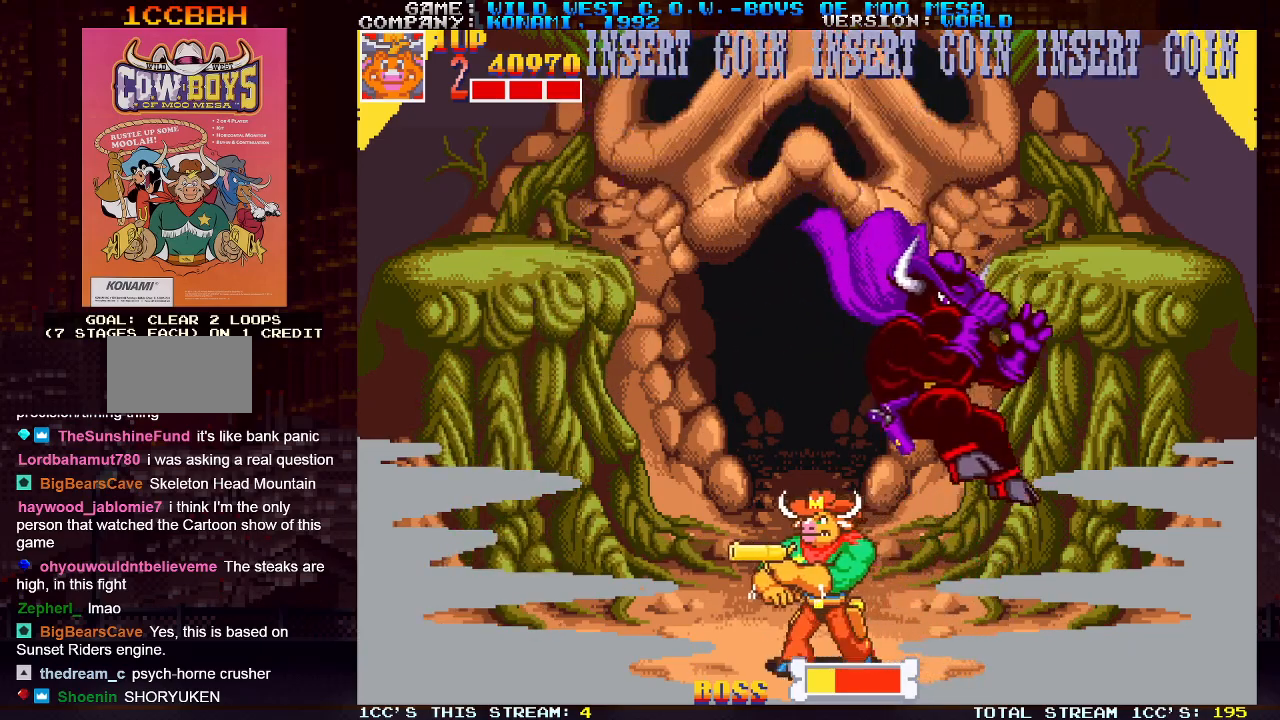
{"buttons": ["SQUARE"], "left_stick": "down", "events": [[50, "left_stick", "right"], [83, "SQUARE", "down"], [117, "SQUARE", "up"], [150, "left_stick", "center"], [200, "SQUARE", "down"], [233, "SQUARE", "up"], [267, "SQUARE", "down"], [267, "left_stick", "down"], [283, "SQUARE", "up"], [350, "SQUARE", "down"], [400, "SQUARE", "up"], [417, "SQUARE", "down"], [467, "SQUARE", "up"], [500, "SQUARE", "down"]]}
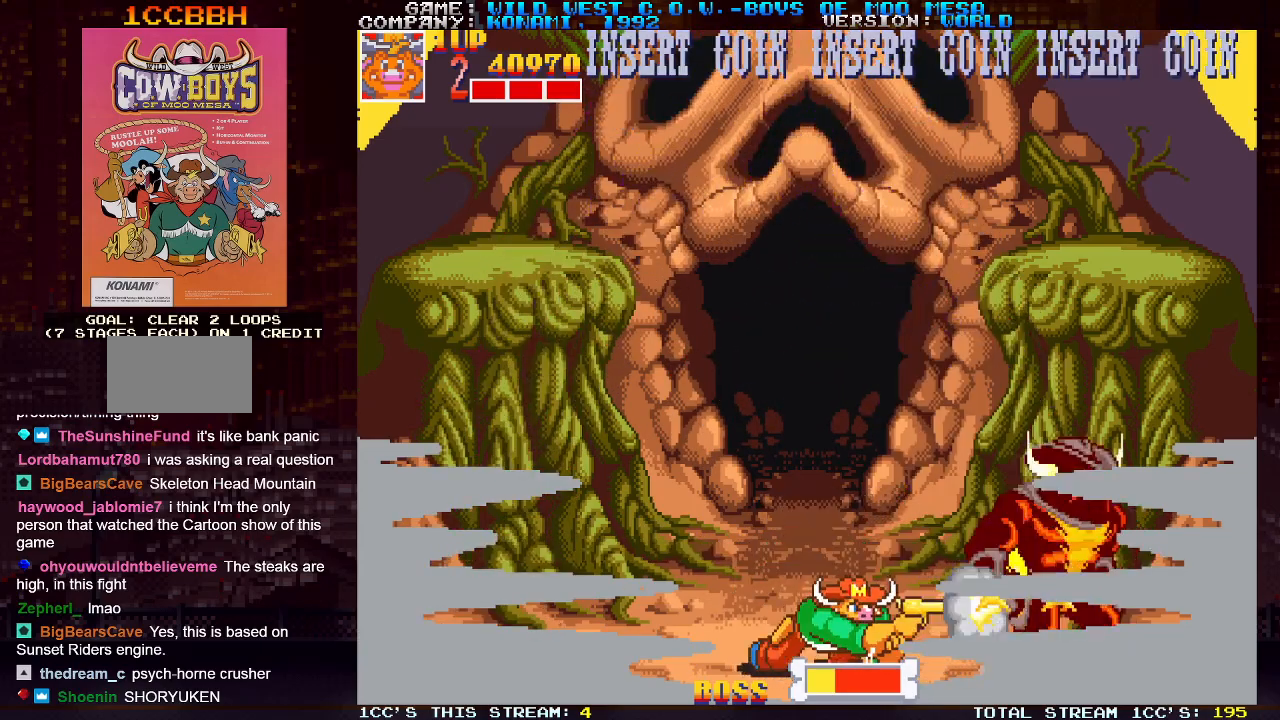
{"buttons": ["SQUARE"], "left_stick": "down", "events": [[50, "SQUARE", "up"], [83, "SQUARE", "down"], [117, "SQUARE", "up"], [167, "SQUARE", "down"], [217, "SQUARE", "up"], [233, "SQUARE", "down"], [283, "SQUARE", "up"], [350, "SQUARE", "down"], [383, "SQUARE", "up"], [417, "SQUARE", "down"], [450, "SQUARE", "up"], [500, "SQUARE", "down"]]}
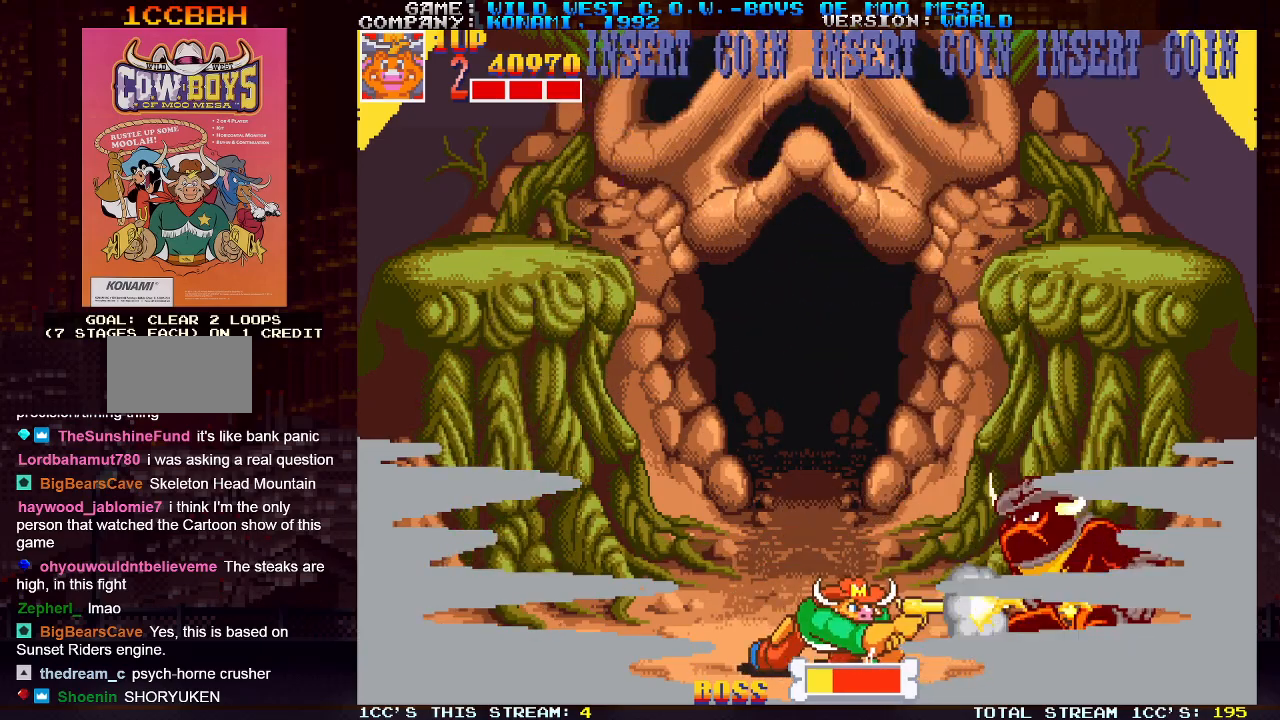
{"buttons": [], "left_stick": "left", "events": [[50, "SQUARE", "up"], [83, "SQUARE", "down"], [117, "SQUARE", "up"], [167, "SQUARE", "down"], [217, "SQUARE", "up"], [233, "SQUARE", "down"], [267, "SQUARE", "up"], [300, "left_stick", "center"], [417, "left_stick", "left"]]}
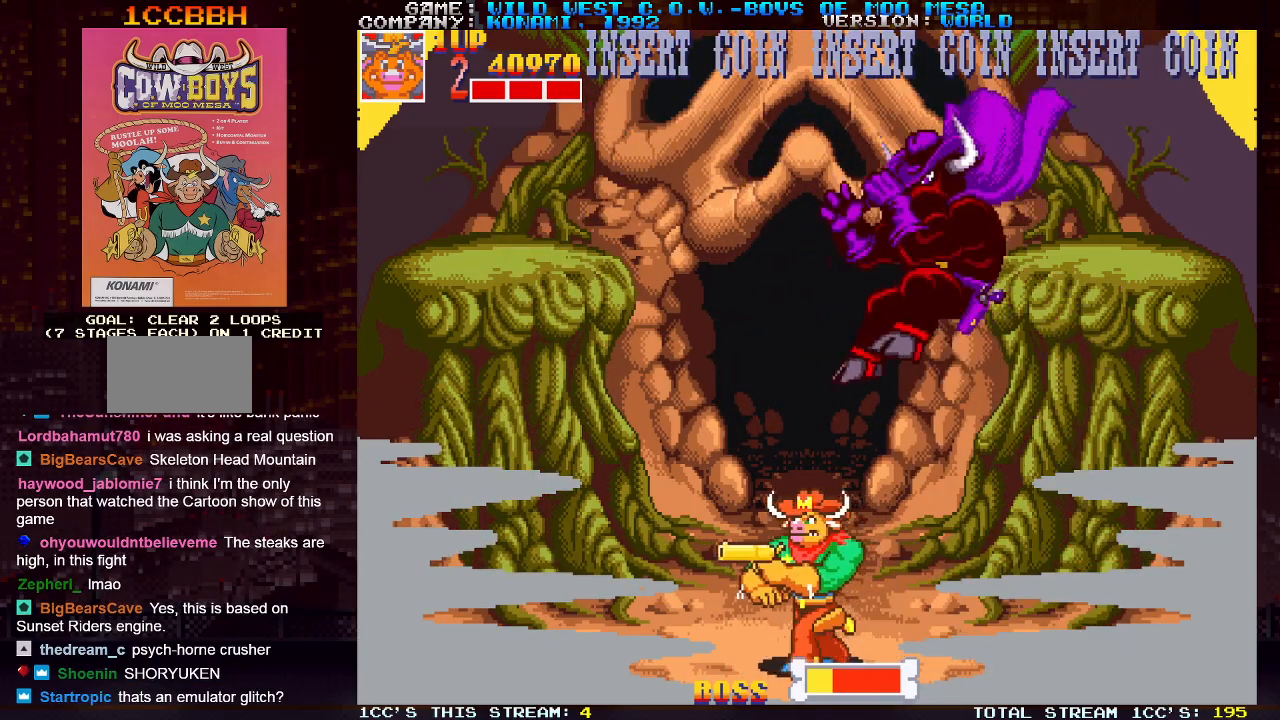
{"buttons": [], "left_stick": "left", "events": []}
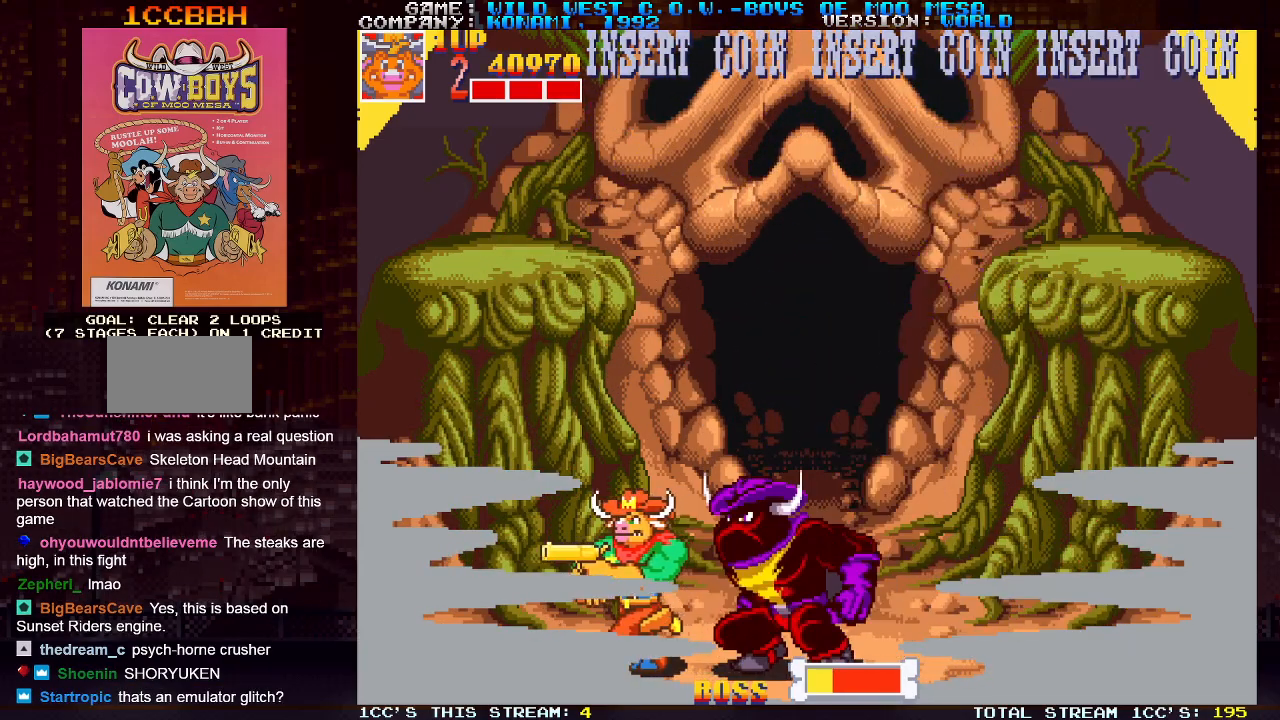
{"buttons": [], "left_stick": "down", "events": [[100, "left_stick", "right"], [117, "SQUARE", "down"], [167, "SQUARE", "up"], [183, "left_stick", "center"], [233, "SQUARE", "down"], [250, "left_stick", "down"], [267, "SQUARE", "up"], [300, "SQUARE", "down"], [333, "SQUARE", "up"], [383, "SQUARE", "down"], [433, "SQUARE", "up"], [467, "SQUARE", "down"], [500, "SQUARE", "up"]]}
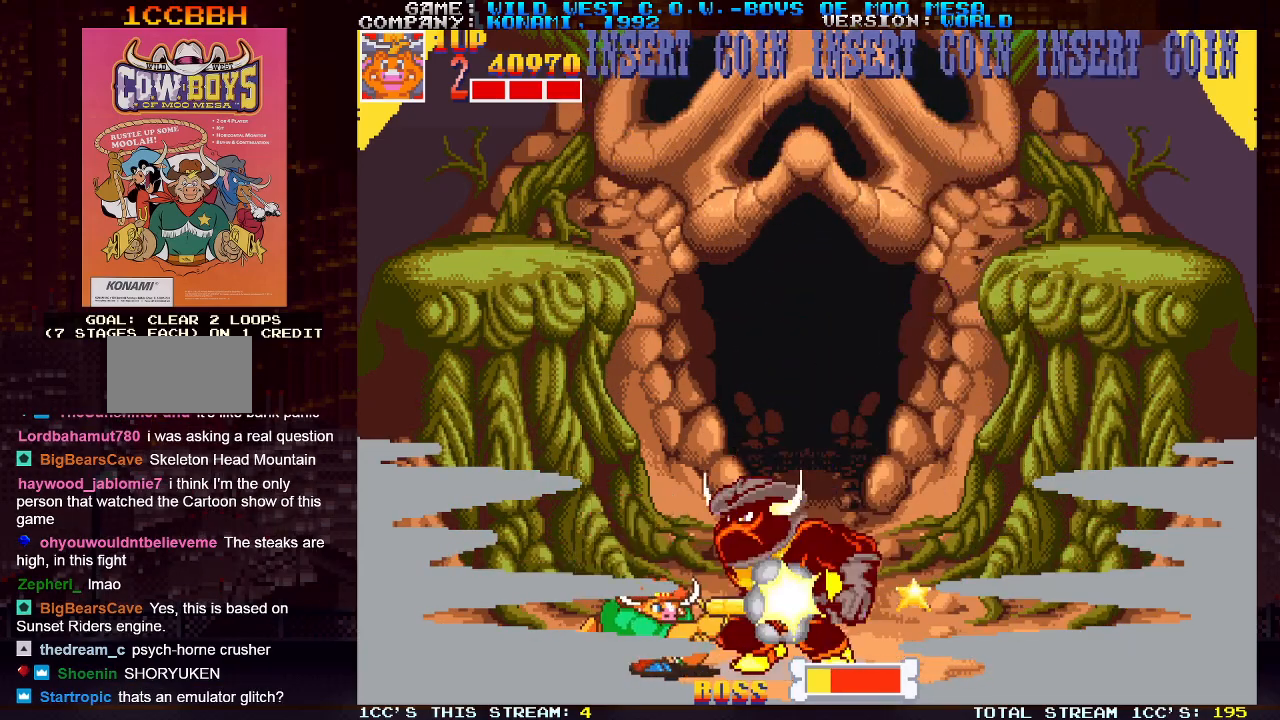
{"buttons": [], "left_stick": "right", "events": [[17, "left_stick", "left"], [267, "left_stick", "right"]]}
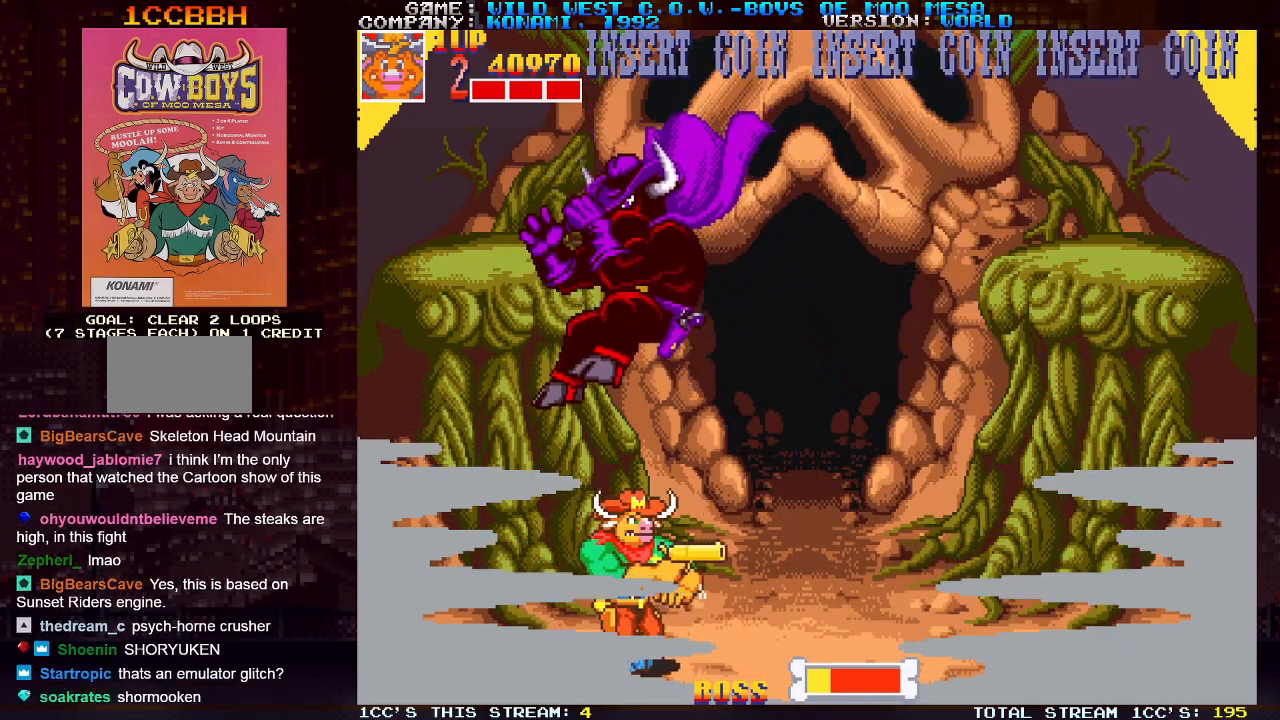
{"buttons": [], "left_stick": "right", "events": []}
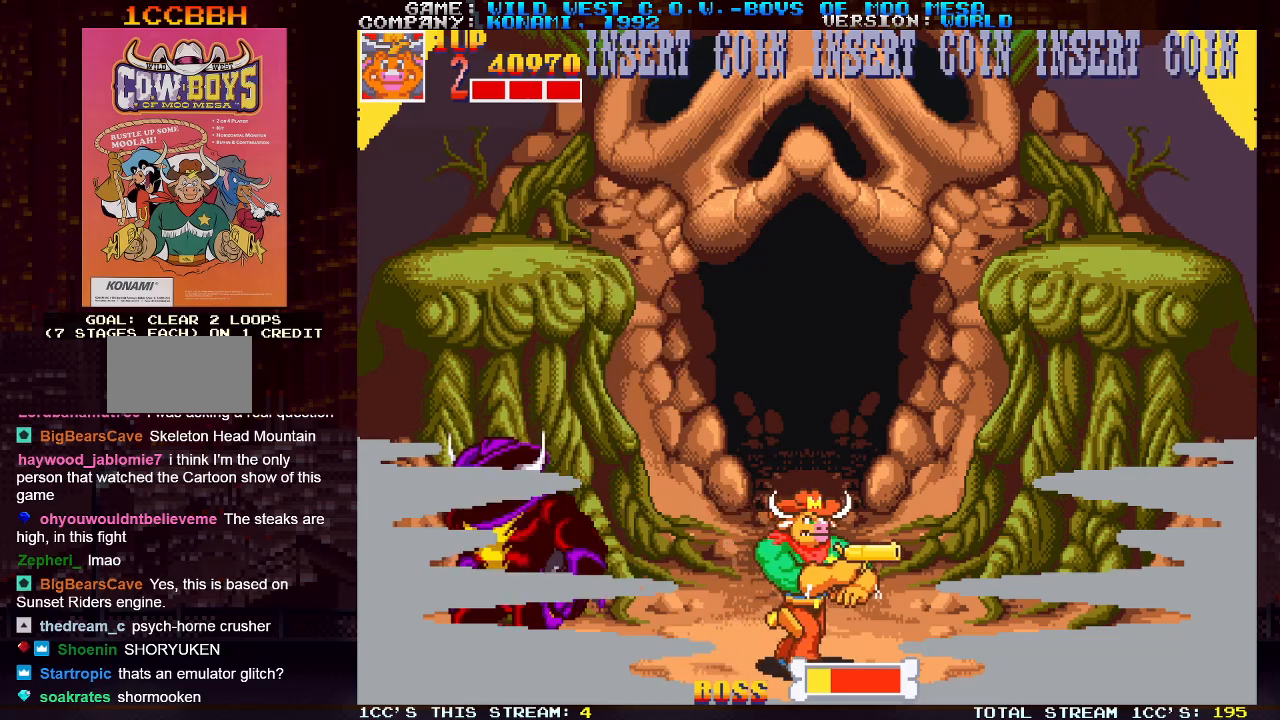
{"buttons": ["SQUARE"], "left_stick": "down", "events": [[117, "left_stick", "left"], [133, "SQUARE", "down"], [167, "SQUARE", "up"], [183, "left_stick", "down"], [217, "SQUARE", "down"], [267, "SQUARE", "up"], [300, "SQUARE", "down"], [333, "SQUARE", "up"], [400, "SQUARE", "down"], [433, "SQUARE", "up"], [467, "SQUARE", "down"]]}
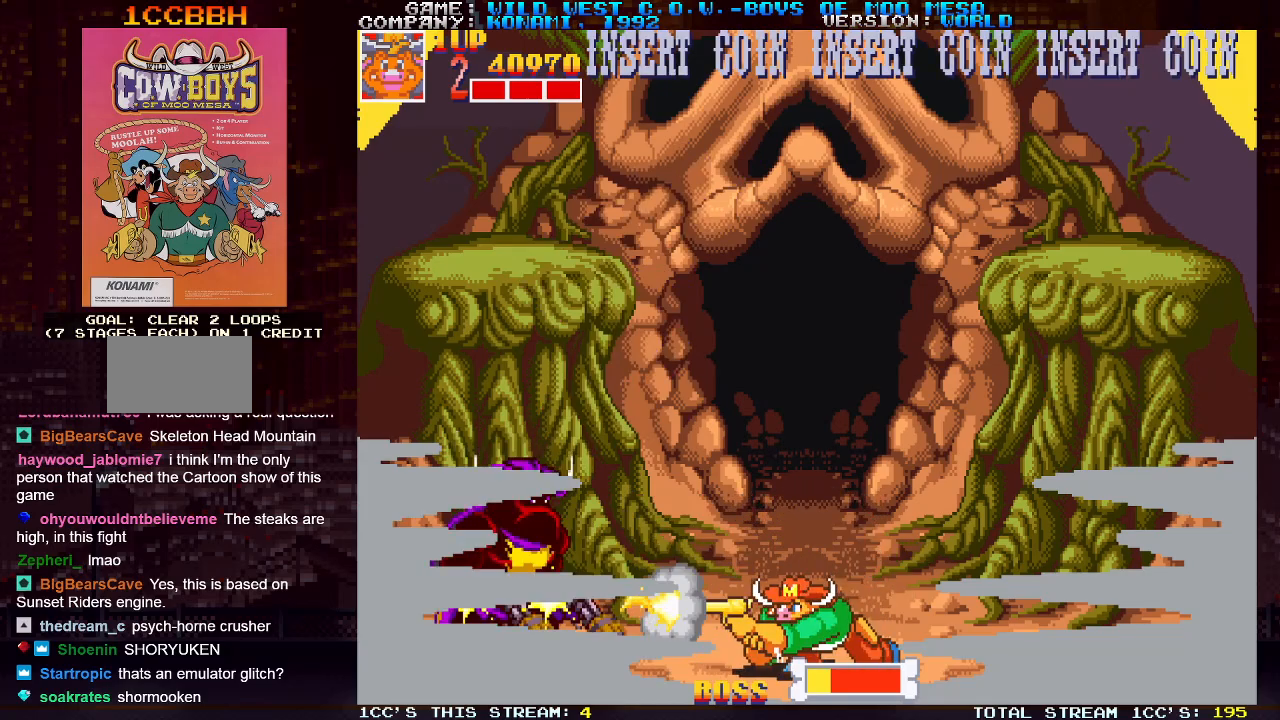
{"buttons": ["SQUARE"], "left_stick": "down", "events": [[17, "SQUARE", "up"], [83, "SQUARE", "down"], [117, "SQUARE", "up"], [133, "SQUARE", "down"], [183, "SQUARE", "up"], [233, "SQUARE", "down"], [283, "SQUARE", "up"], [300, "SQUARE", "down"], [350, "SQUARE", "up"], [400, "SQUARE", "down"], [467, "SQUARE", "up"], [483, "SQUARE", "down"]]}
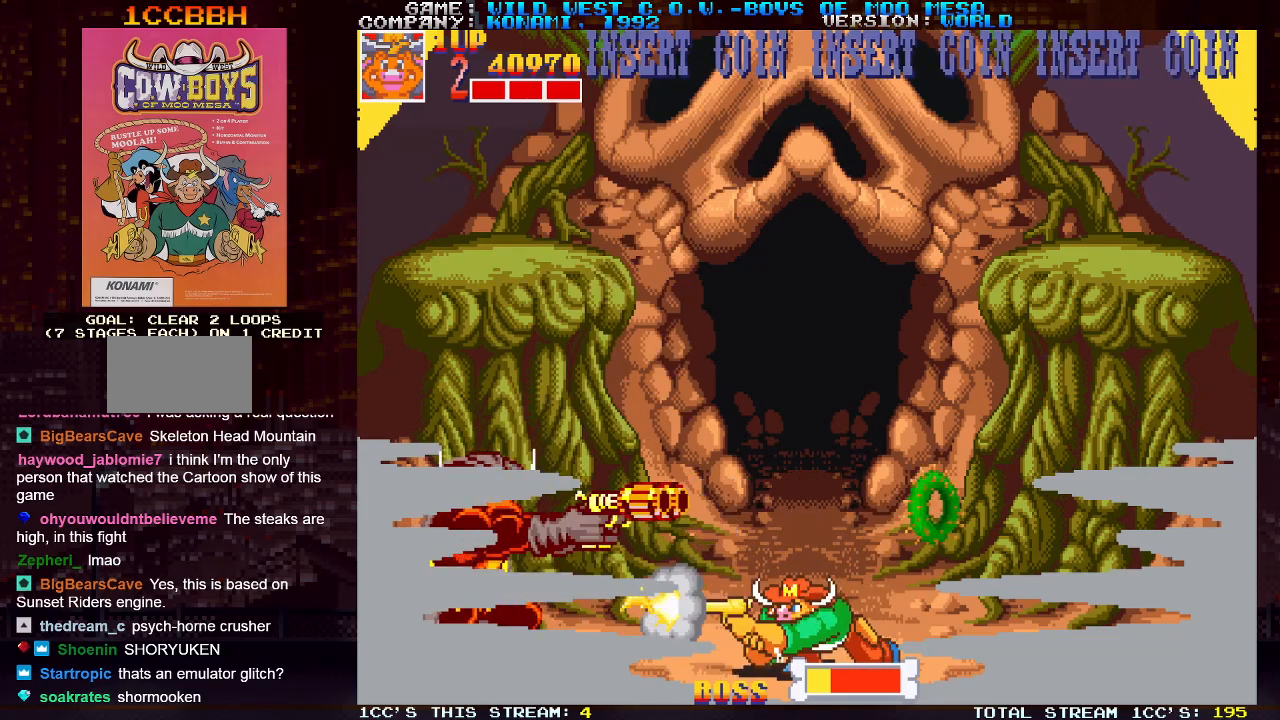
{"buttons": ["SQUARE"], "left_stick": "down", "events": [[50, "SQUARE", "up"], [83, "SQUARE", "down"], [133, "SQUARE", "up"], [183, "SQUARE", "down"], [233, "SQUARE", "up"], [283, "SQUARE", "down"], [350, "SQUARE", "up"], [367, "SQUARE", "down"], [417, "SQUARE", "up"], [483, "SQUARE", "down"]]}
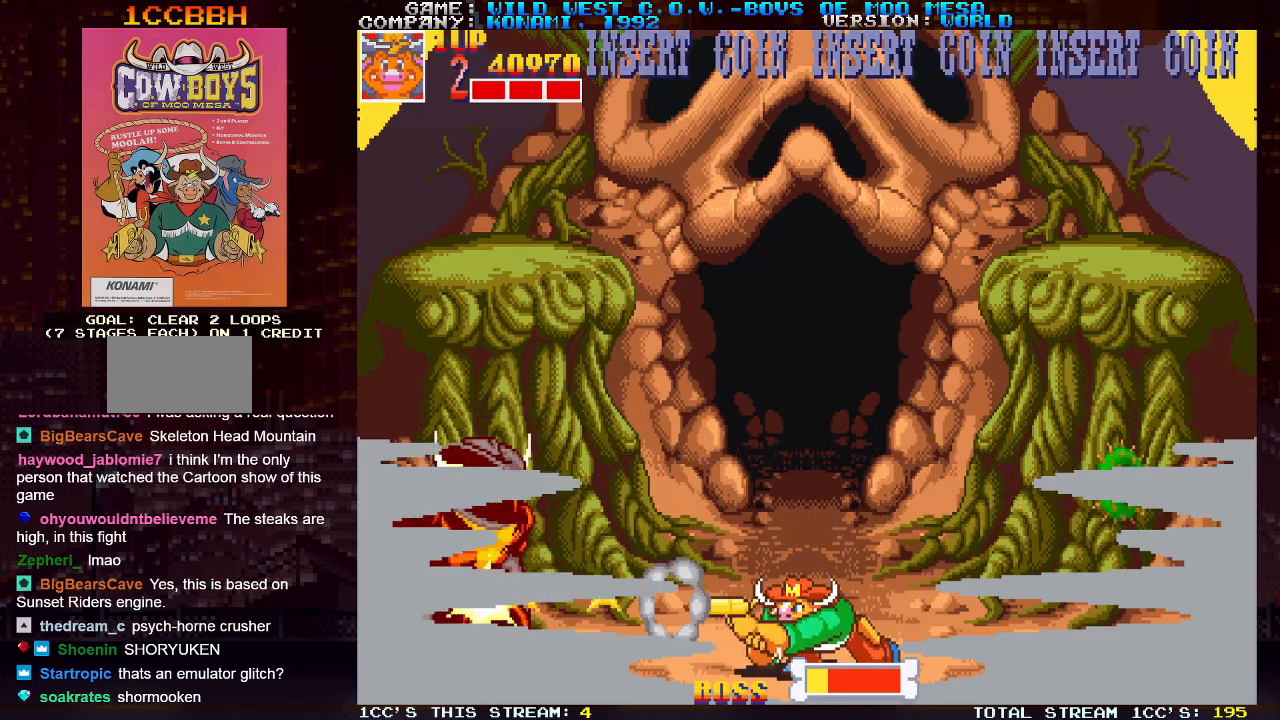
{"buttons": [], "left_stick": "down", "events": [[117, "SQUARE", "up"], [167, "SQUARE", "down"], [217, "SQUARE", "up"], [250, "SQUARE", "down"], [283, "SQUARE", "up"], [350, "SQUARE", "down"], [400, "SQUARE", "up"], [417, "SQUARE", "down"], [483, "SQUARE", "up"]]}
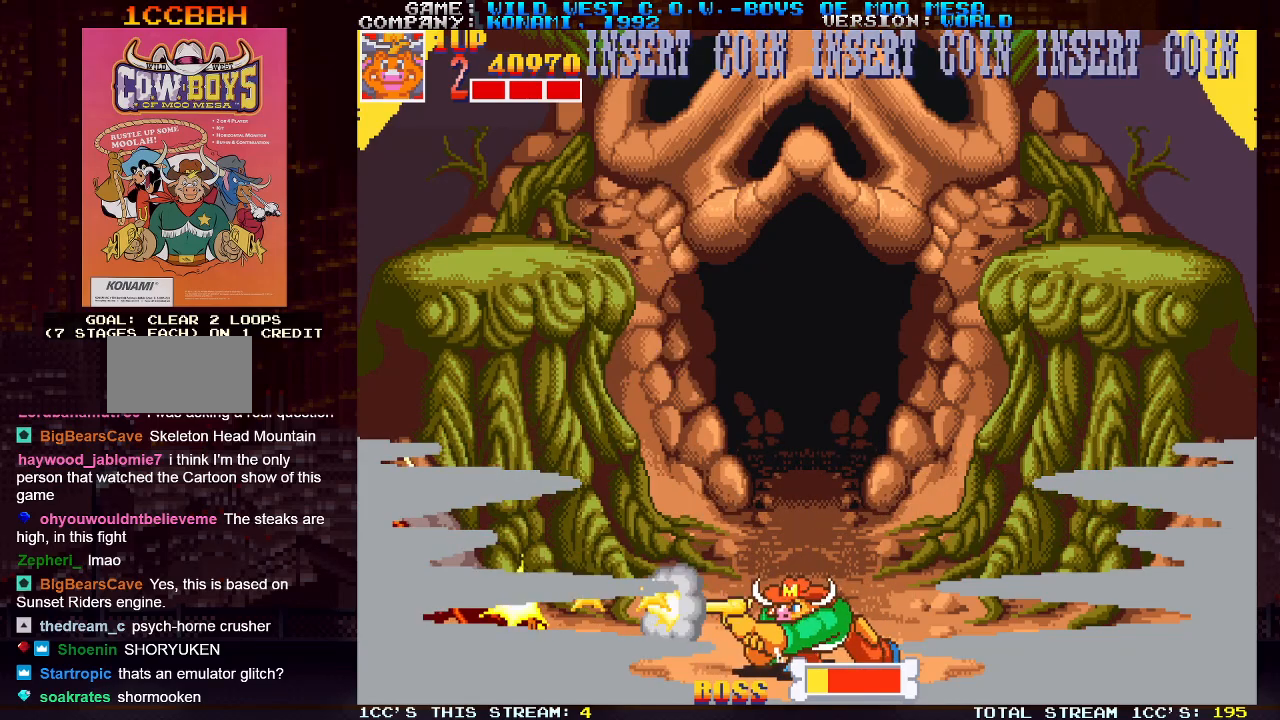
{"buttons": [], "left_stick": "down", "events": [[50, "SQUARE", "down"], [133, "SQUARE", "up"], [167, "SQUARE", "down"], [217, "SQUARE", "up"], [250, "SQUARE", "down"], [300, "SQUARE", "up"], [367, "SQUARE", "down"], [417, "SQUARE", "up"], [433, "SQUARE", "down"], [500, "SQUARE", "up"]]}
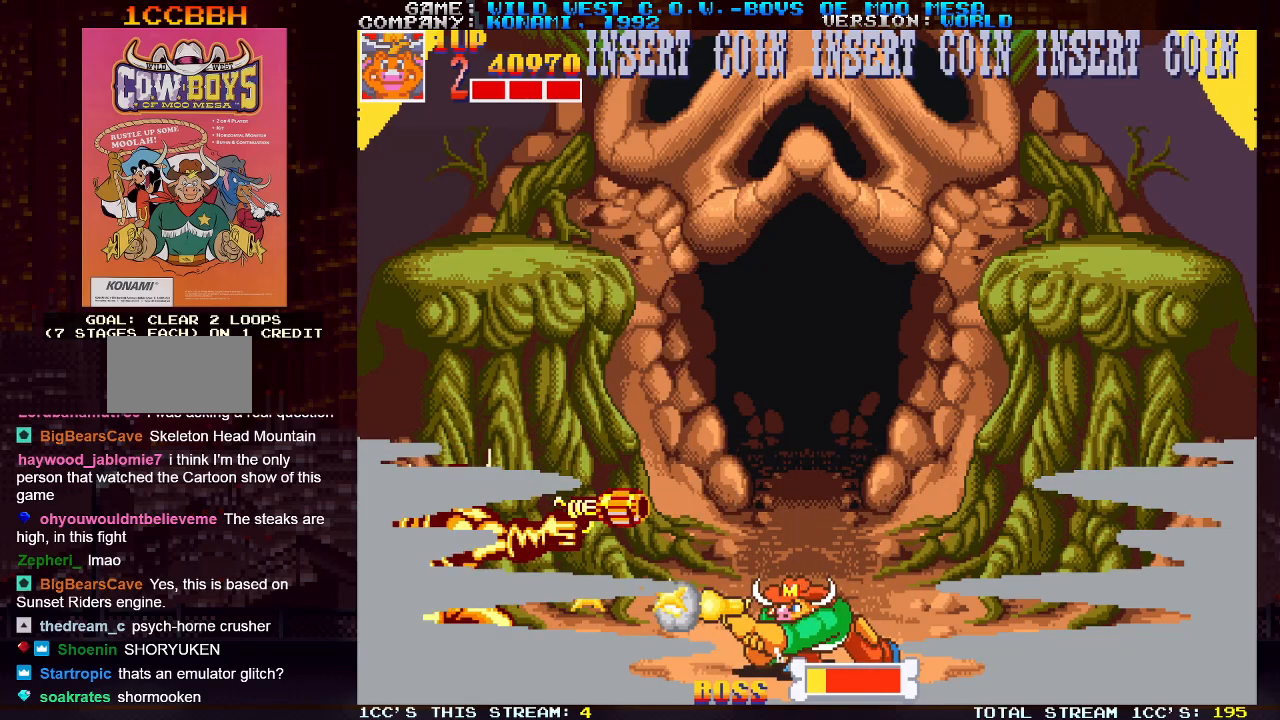
{"buttons": ["SQUARE"], "left_stick": "down", "events": [[50, "SQUARE", "down"], [100, "SQUARE", "up"], [117, "SQUARE", "down"], [167, "SQUARE", "up"], [217, "SQUARE", "down"], [350, "SQUARE", "up"], [383, "SQUARE", "down"], [450, "SQUARE", "up"], [483, "SQUARE", "down"]]}
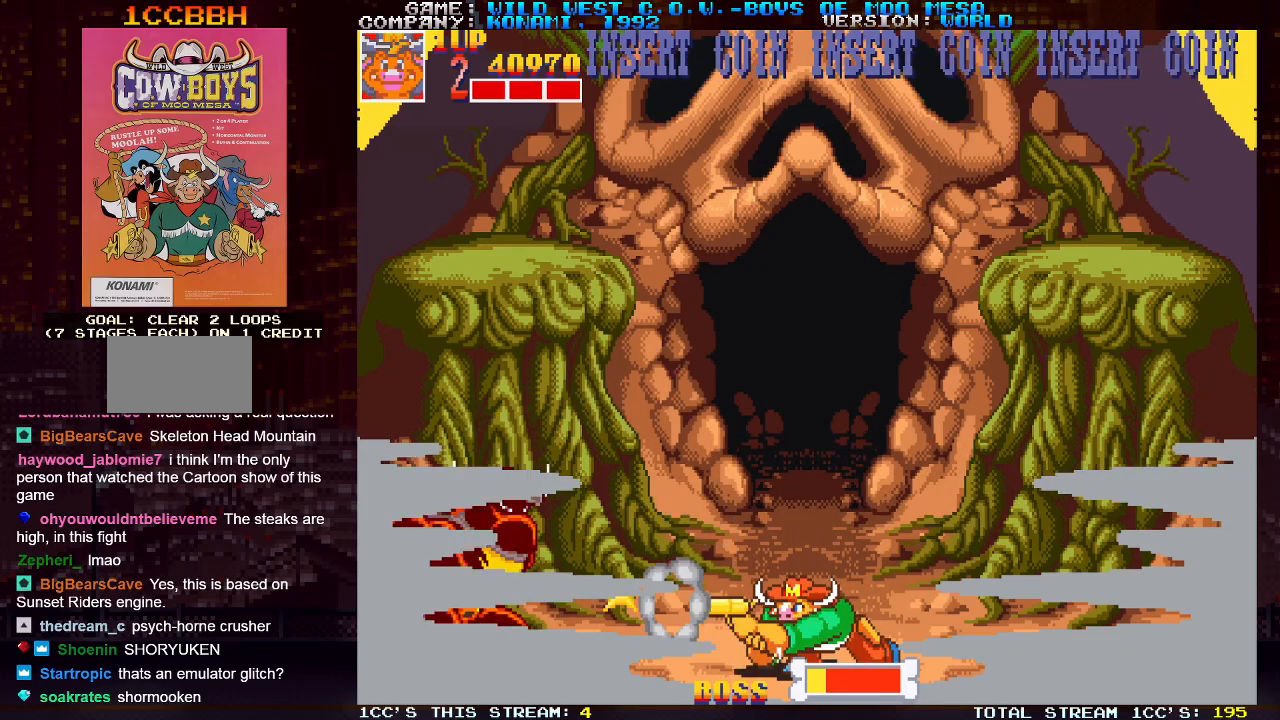
{"buttons": [], "left_stick": "down", "events": [[17, "SQUARE", "up"], [67, "SQUARE", "down"], [117, "SQUARE", "up"], [167, "SQUARE", "down"], [233, "SQUARE", "up"], [267, "SQUARE", "down"], [317, "SQUARE", "up"], [350, "SQUARE", "down"], [400, "SQUARE", "up"], [467, "SQUARE", "down"], [500, "SQUARE", "up"]]}
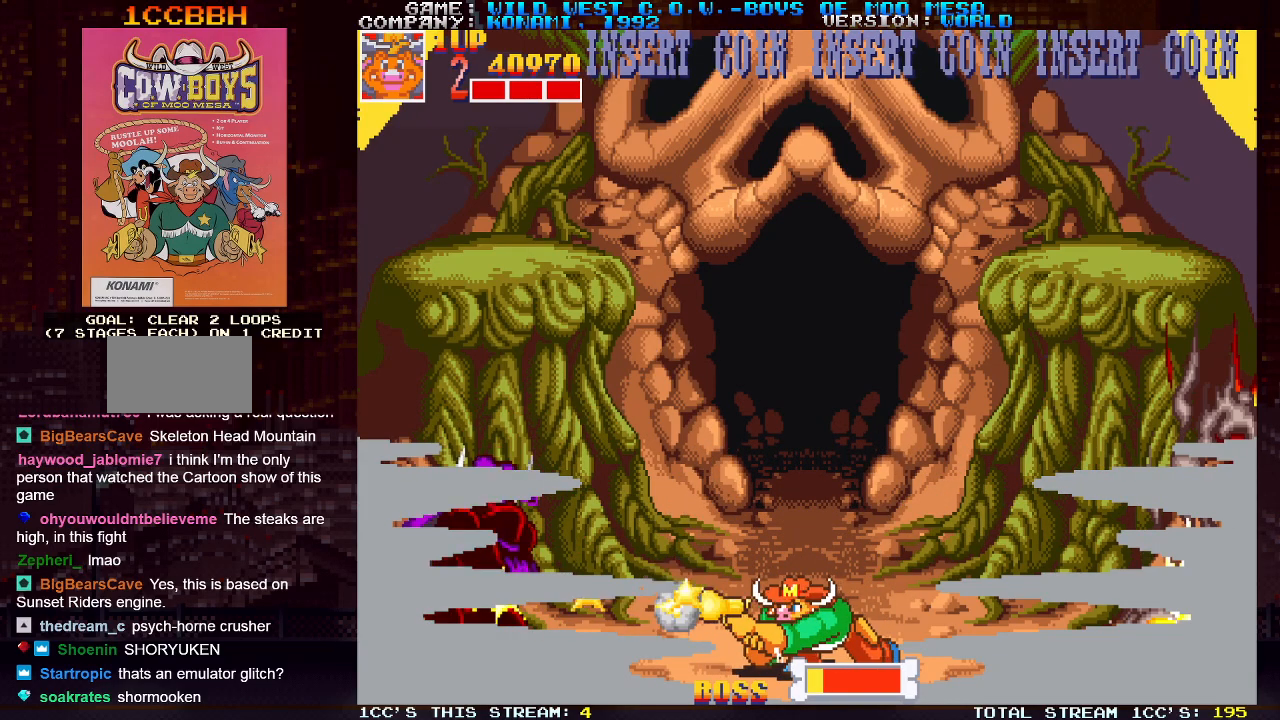
{"buttons": ["SQUARE"], "left_stick": "down", "events": [[50, "SQUARE", "down"], [83, "SQUARE", "up"], [150, "SQUARE", "down"], [183, "SQUARE", "up"], [200, "SQUARE", "down"], [250, "SQUARE", "up"], [317, "SQUARE", "down"], [367, "SQUARE", "up"], [383, "SQUARE", "down"], [450, "SQUARE", "up"], [483, "SQUARE", "down"]]}
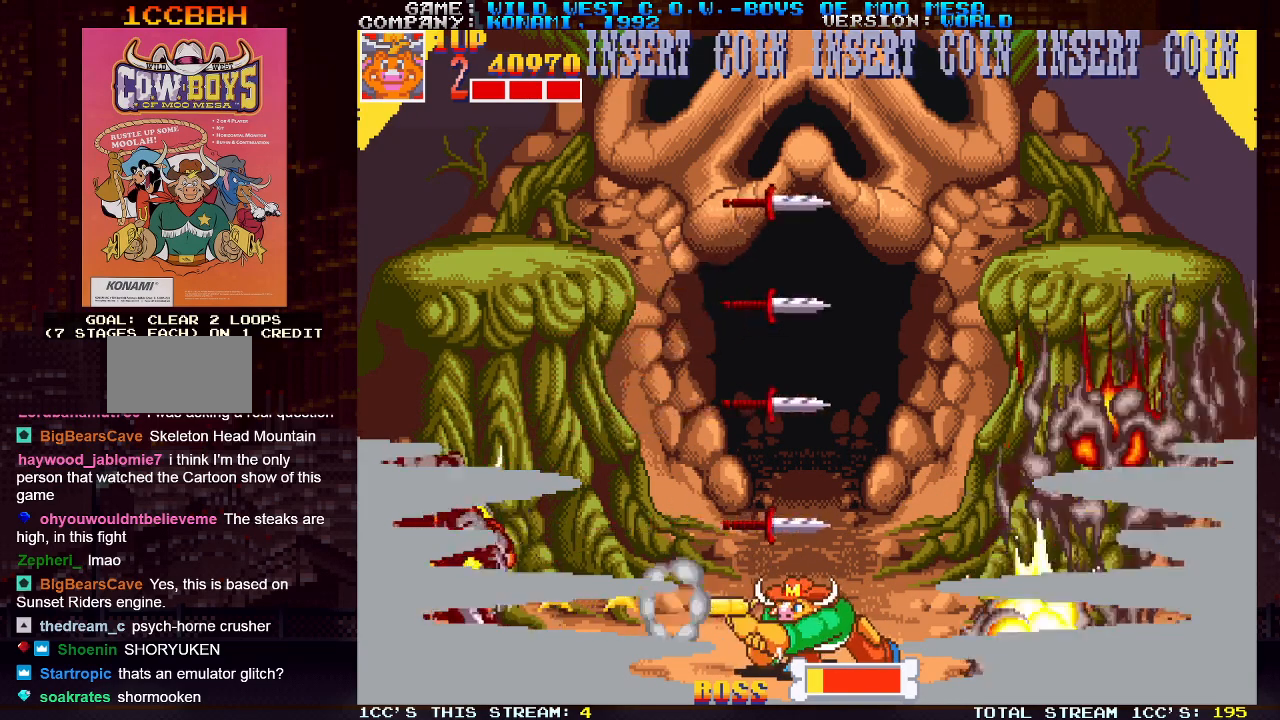
{"buttons": ["SQUARE"], "left_stick": "down", "events": [[50, "SQUARE", "up"], [67, "SQUARE", "down"], [150, "SQUARE", "up"], [200, "SQUARE", "down"], [250, "SQUARE", "up"], [250, "left_stick", "left"], [283, "SQUARE", "down"], [350, "SQUARE", "up"], [383, "left_stick", "down"], [400, "SQUARE", "down"]]}
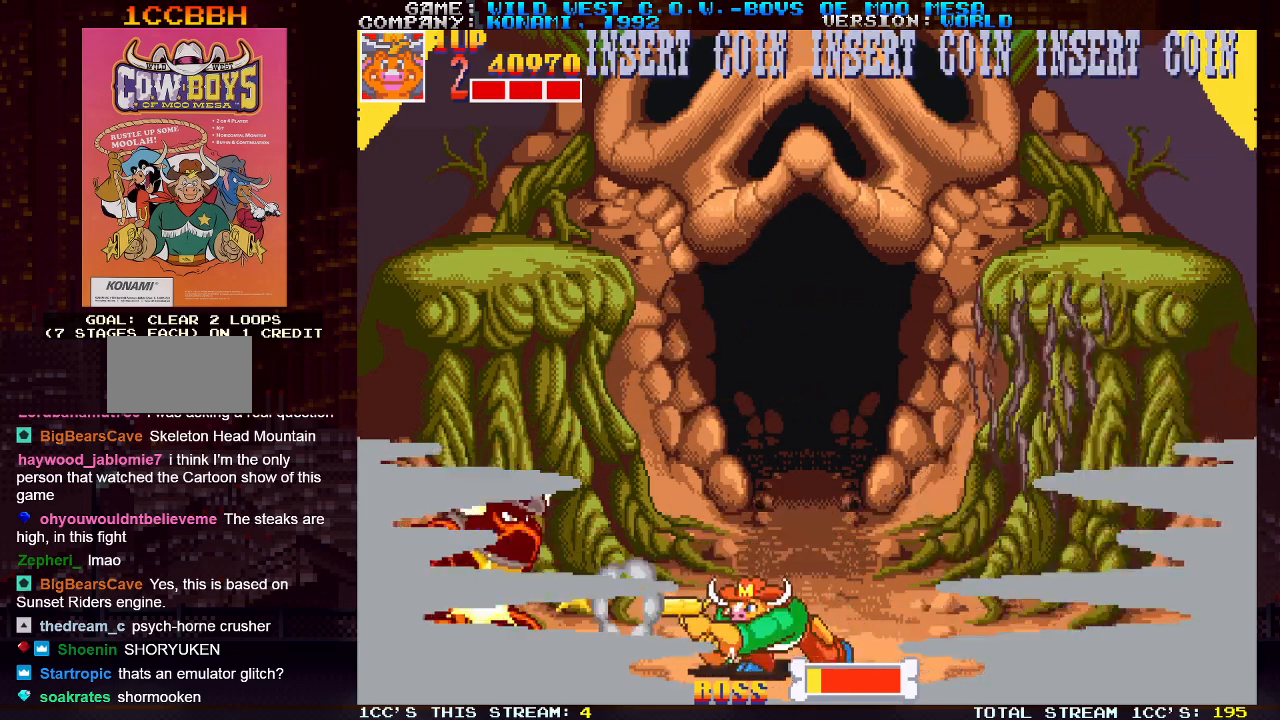
{"buttons": [], "left_stick": "left", "events": [[50, "SQUARE", "up"], [100, "SQUARE", "down"], [133, "SQUARE", "up"], [167, "SQUARE", "down"], [233, "SQUARE", "up"], [283, "SQUARE", "down"], [317, "SQUARE", "up"], [400, "left_stick", "left"]]}